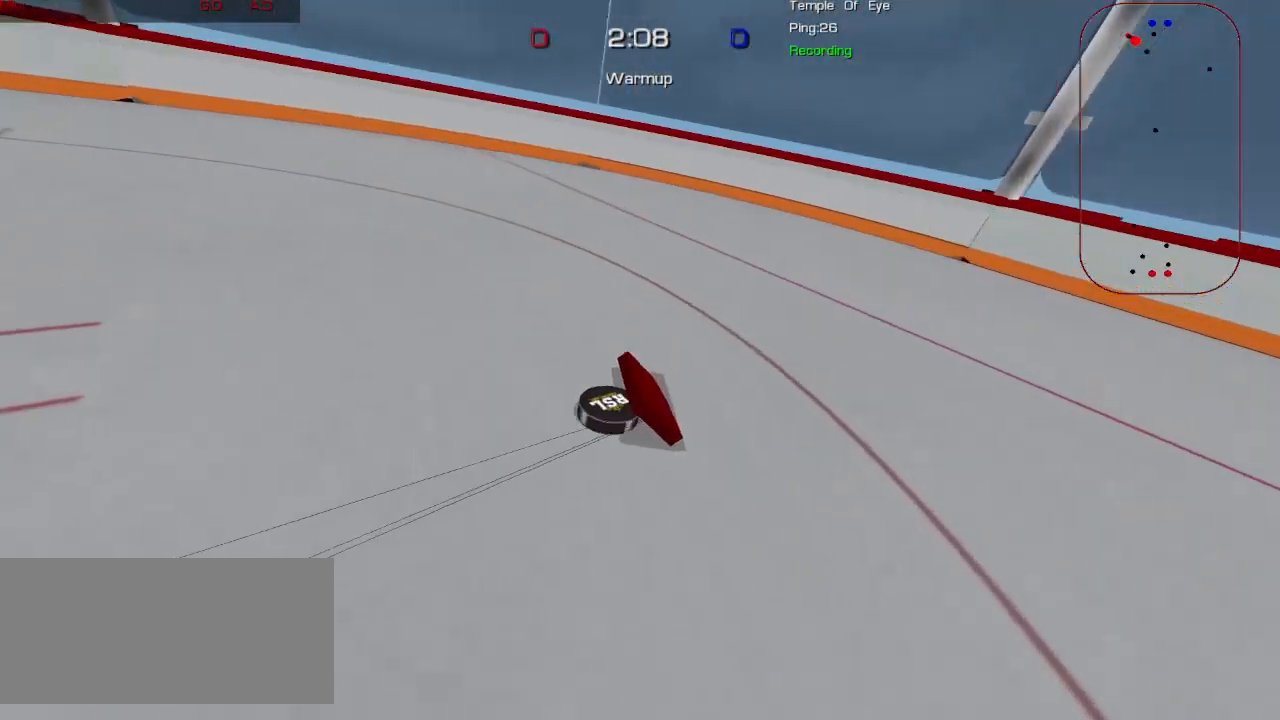
Gameplay with keyboard and mouse; each line is a JSON object with the keys and mouse buttons held at the frame after it. "events" lists presses ("down") and releases ("up") of "a", "ctrl", "d", "e", "q", "s", "shift", "space", "w", "mouse_left", "mouse_right", "mouse_mb4" and "mouse_mb5" between this image and that frame as [ms after this image, input, new state], when the widget could be followed in between. "mouse_left", "mouse_right", "mouse_mb4", "mouse_mb5" = the "left", "right", "mb4", "mb5" buttons of the "mouse" list. No other keys are recorded. Mouse movement is not recorded. Not read: mouse_wheel.
{"keys": ["a"], "mouse": [], "events": []}
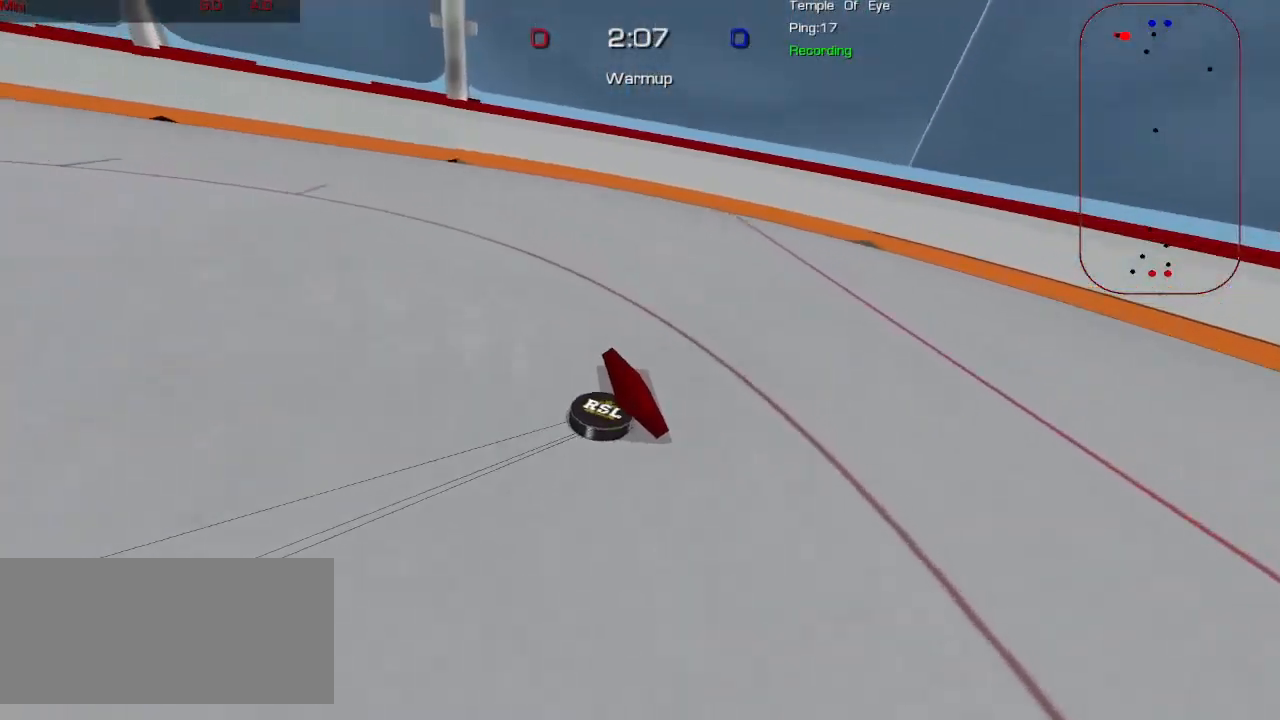
{"keys": ["a", "w"], "mouse": [], "events": [[367, "w", "down"]]}
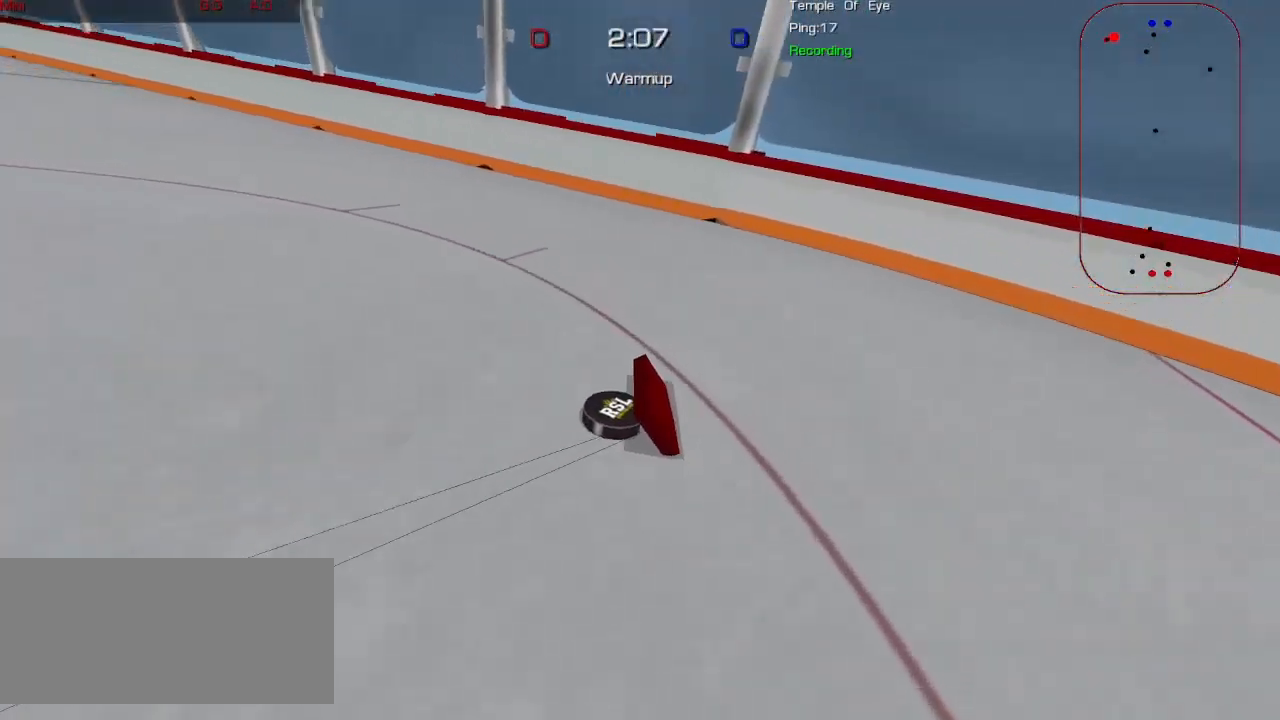
{"keys": ["a"], "mouse": [], "events": [[250, "w", "up"]]}
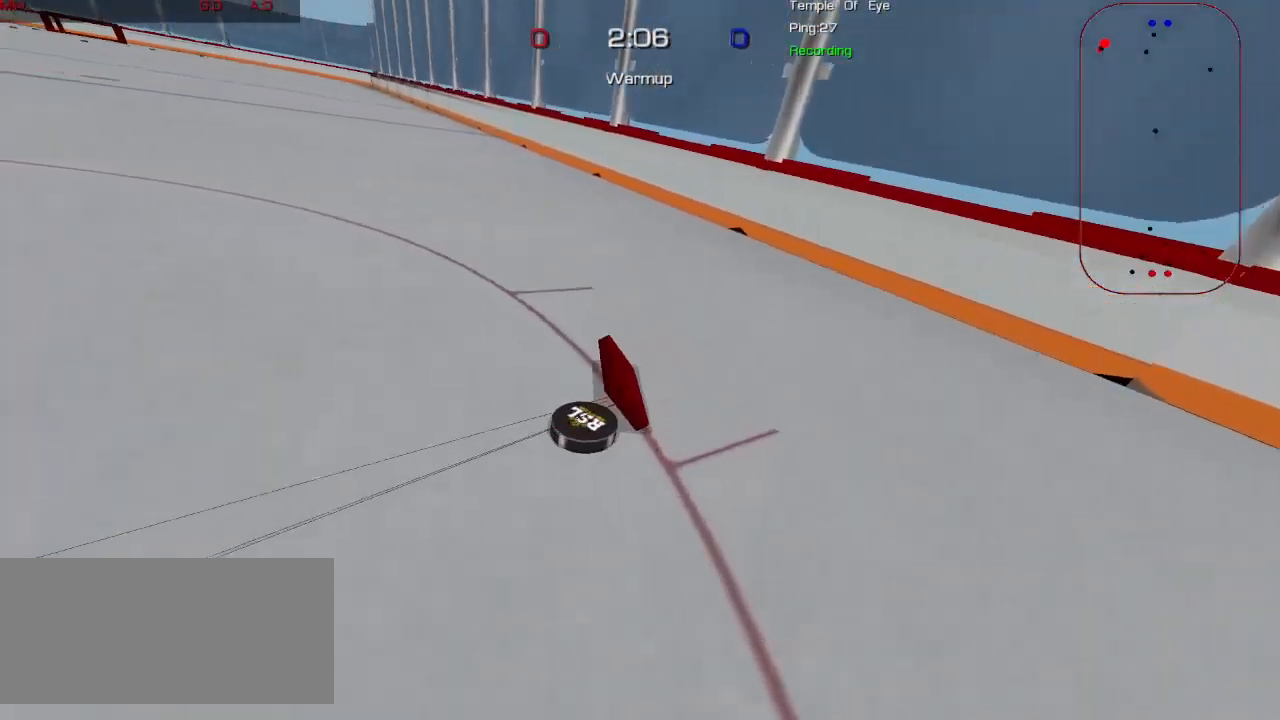
{"keys": ["a"], "mouse": [], "events": []}
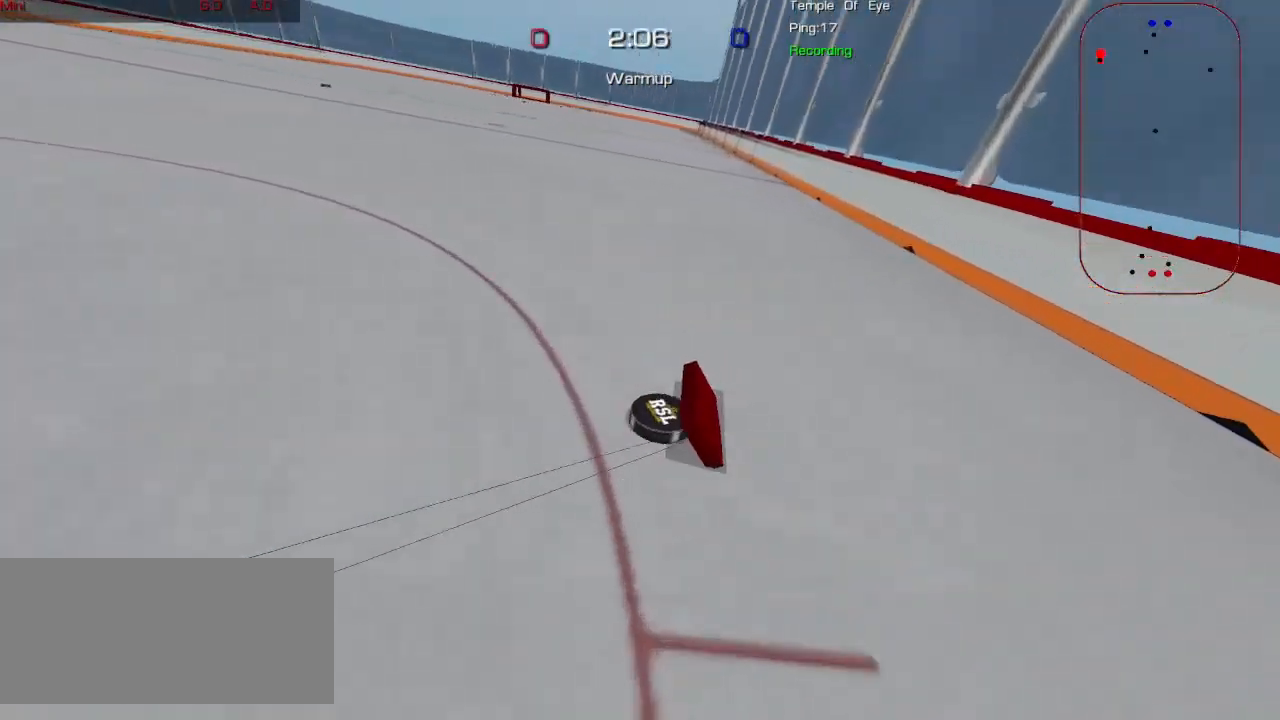
{"keys": ["a", "w"], "mouse": [], "events": [[50, "w", "down"], [217, "w", "up"], [383, "w", "down"]]}
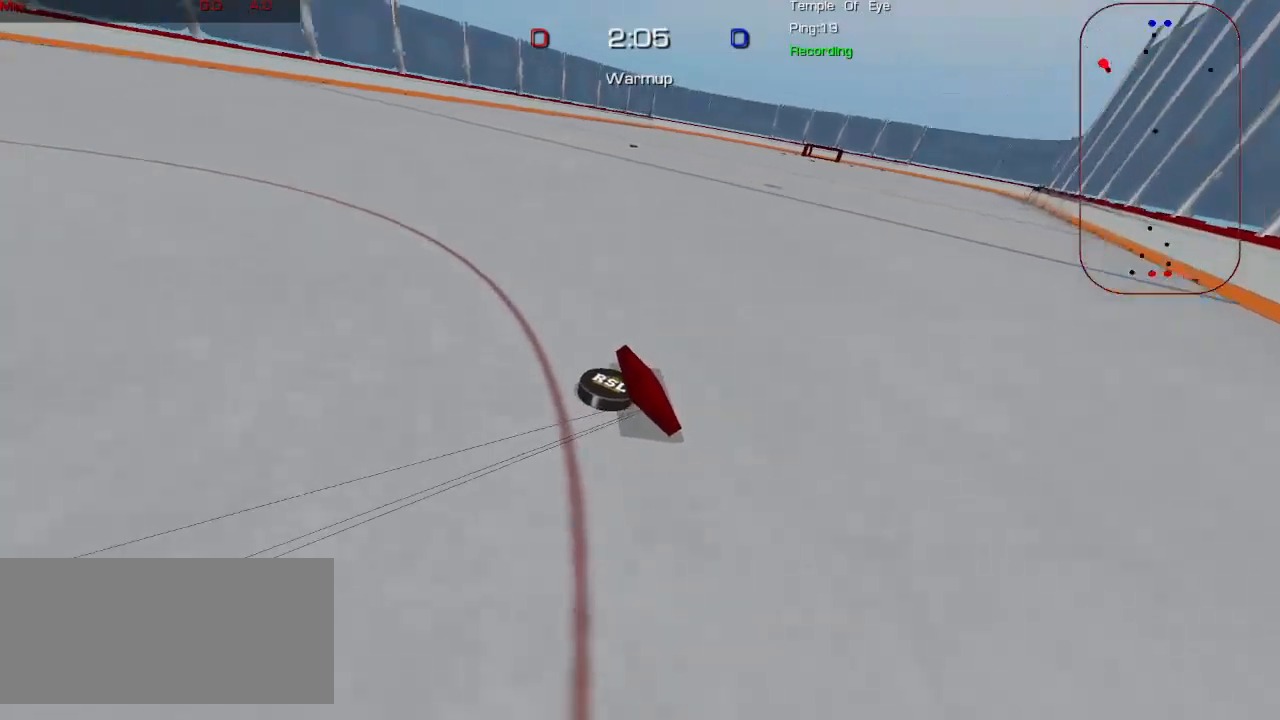
{"keys": ["a", "w"], "mouse": [], "events": [[183, "w", "up"], [333, "w", "down"]]}
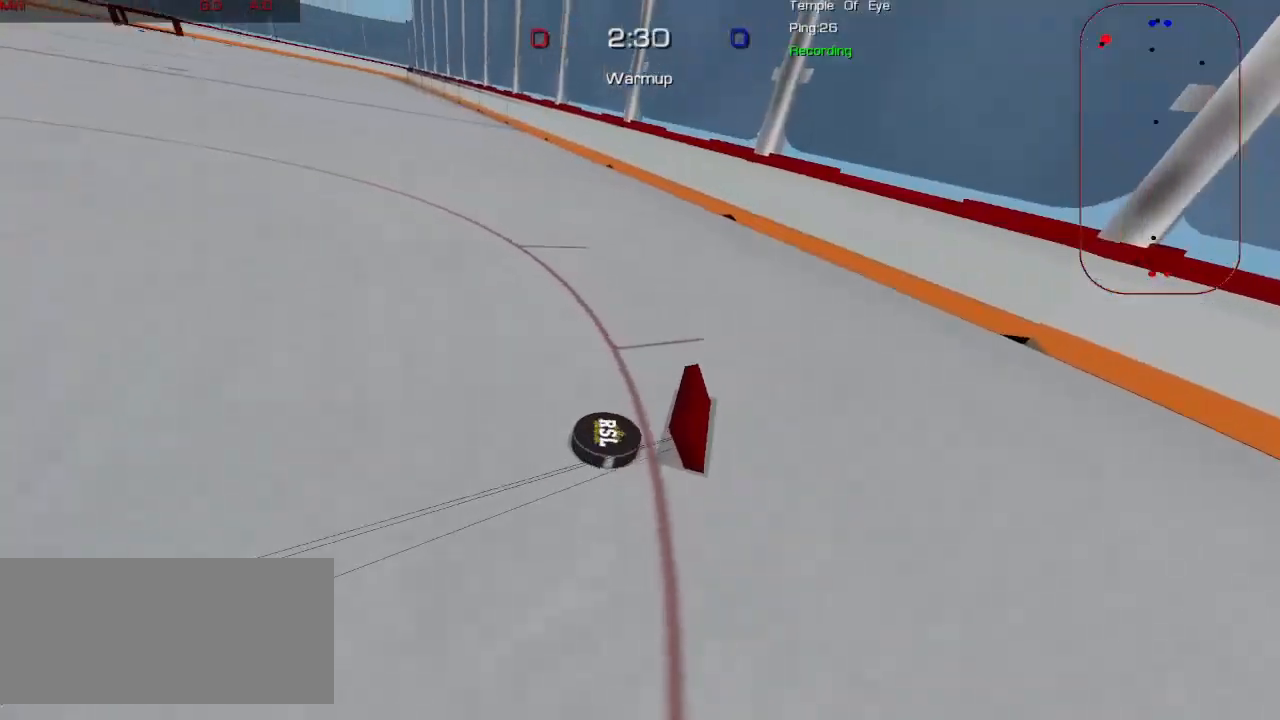
{"keys": ["a", "w"], "mouse": [], "events": []}
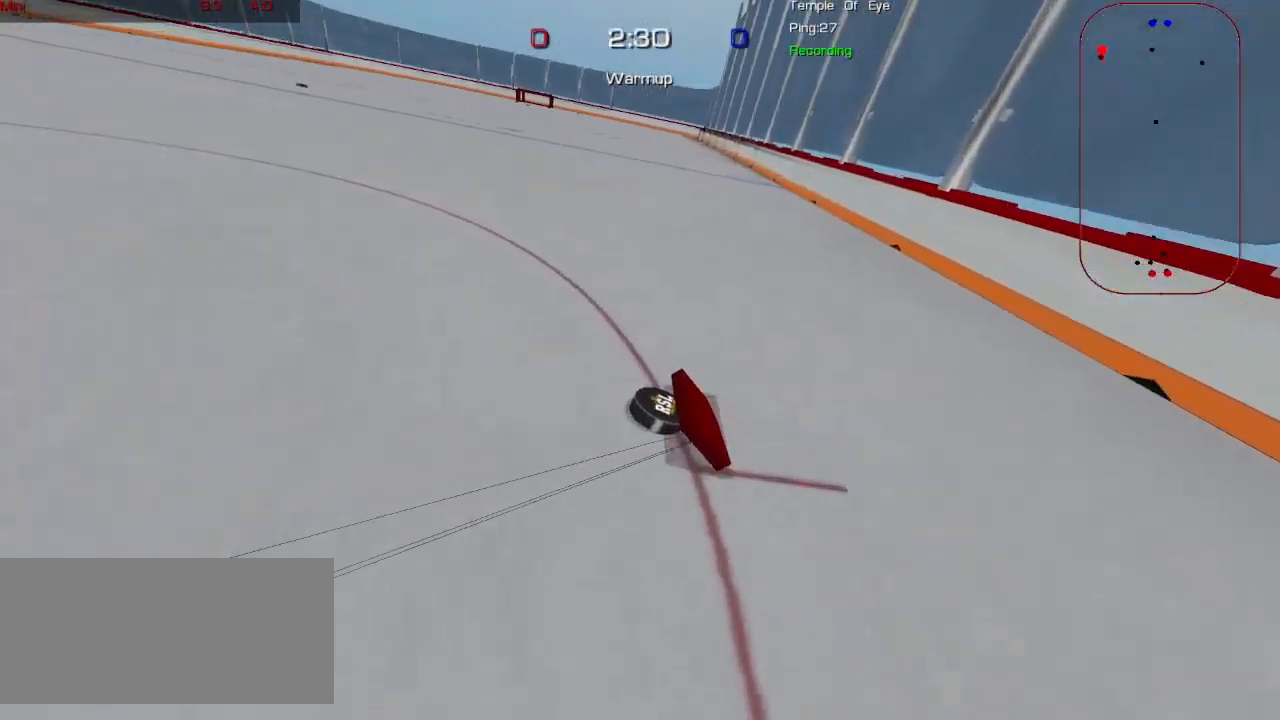
{"keys": ["a", "w"], "mouse": [], "events": []}
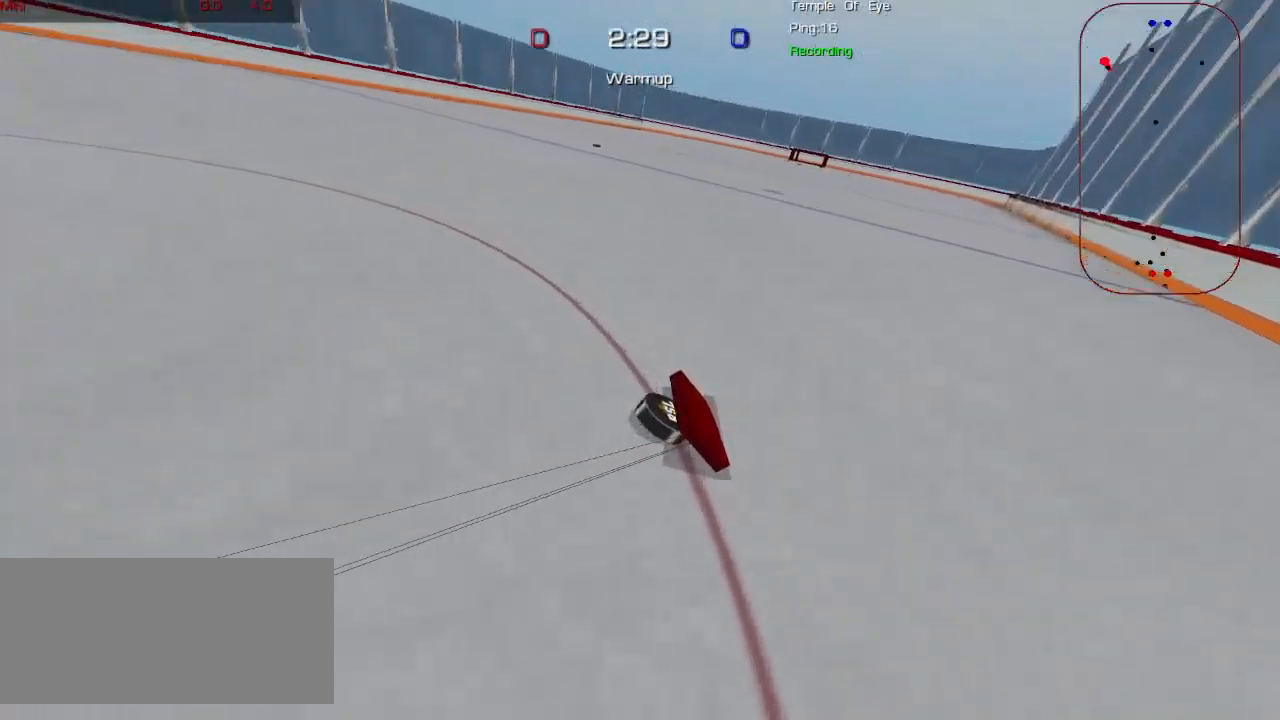
{"keys": ["a", "w"], "mouse": [], "events": []}
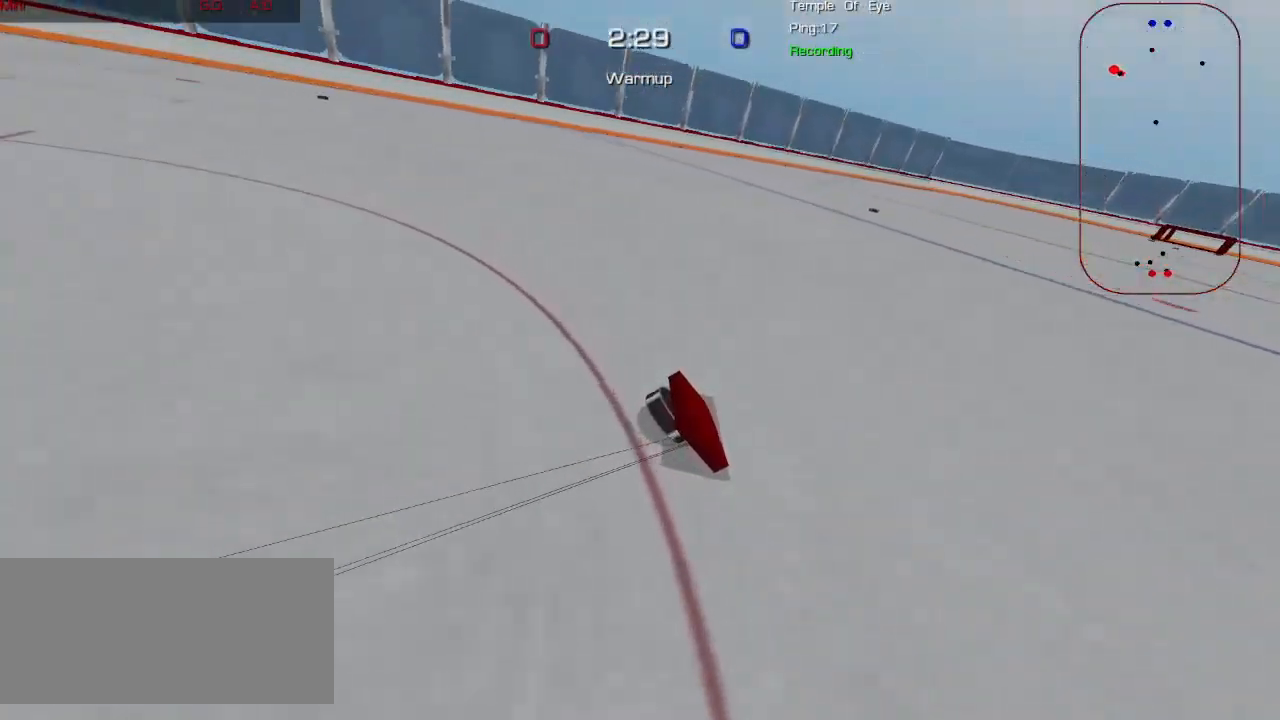
{"keys": ["a", "w"], "mouse": [], "events": []}
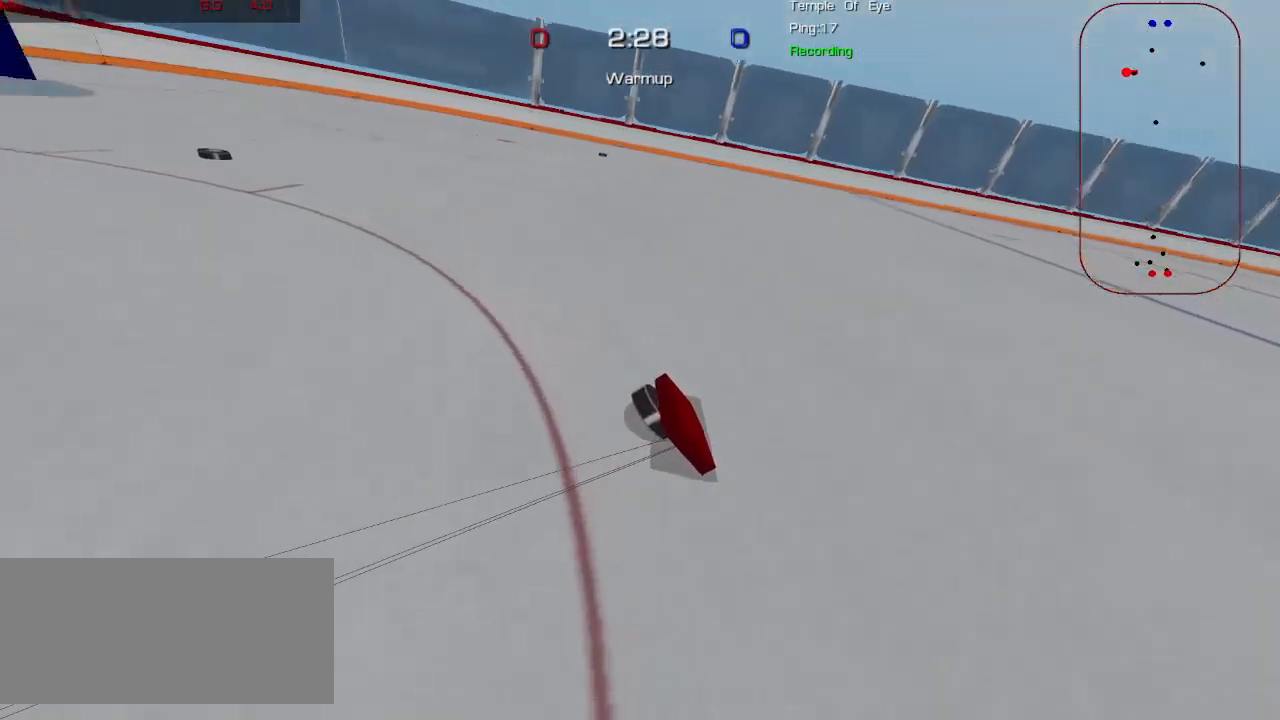
{"keys": ["a", "w"], "mouse": [], "events": []}
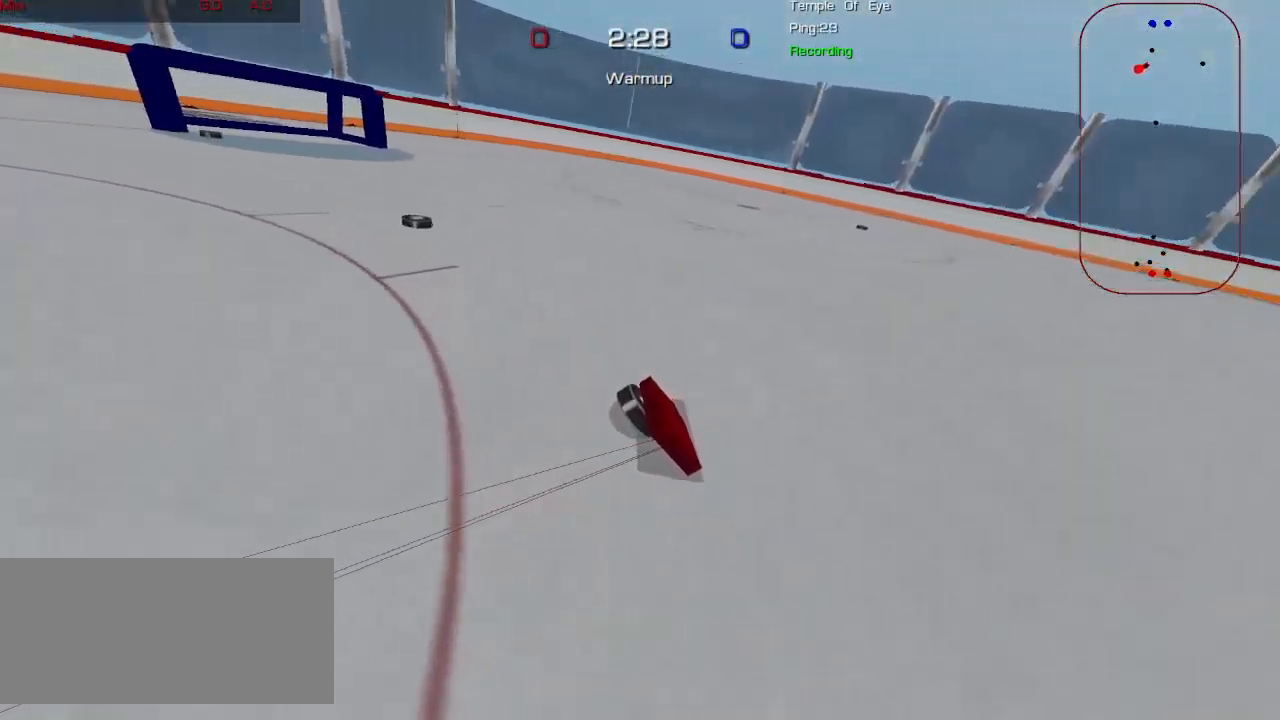
{"keys": ["a", "w"], "mouse": [], "events": []}
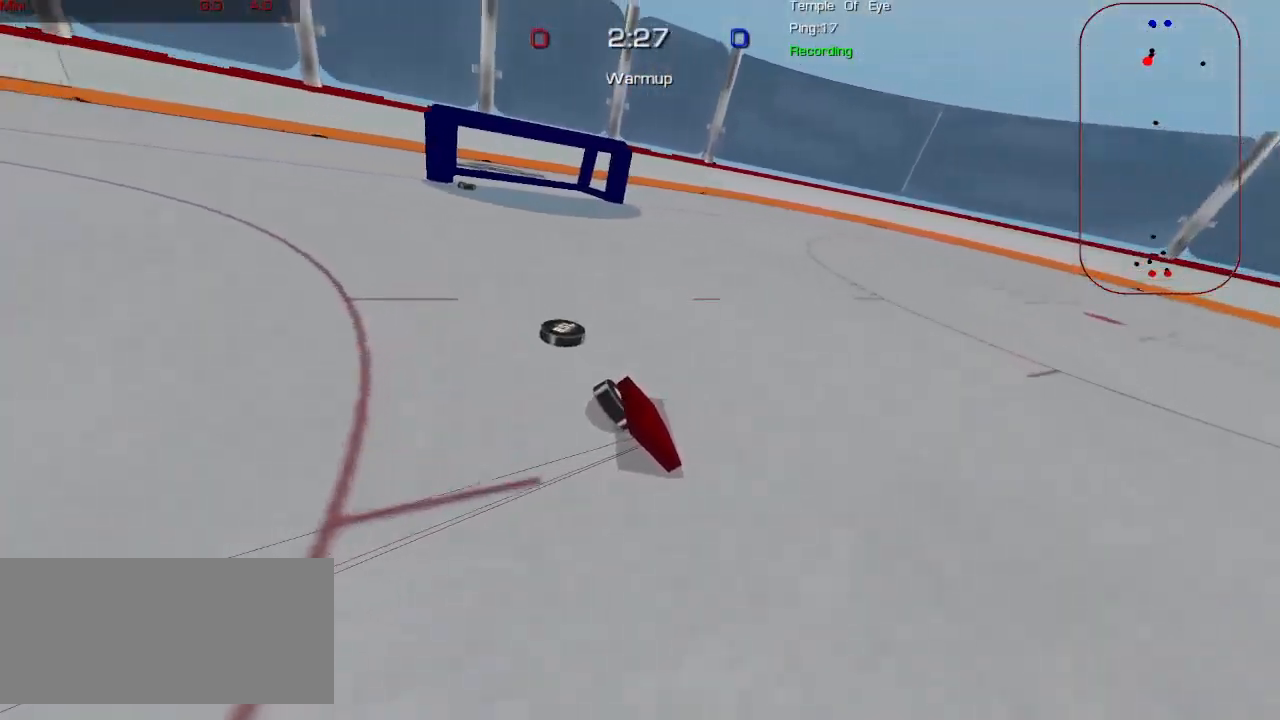
{"keys": ["a", "w"], "mouse": [], "events": []}
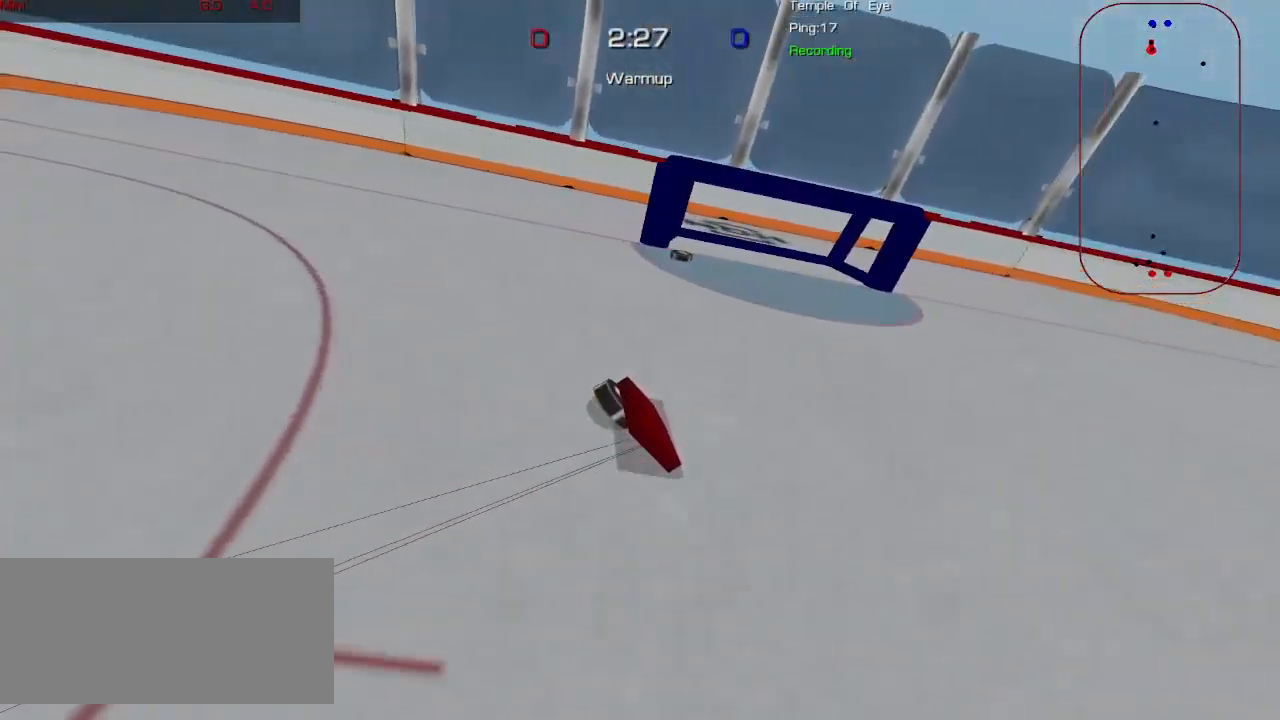
{"keys": ["a", "w"], "mouse": [], "events": []}
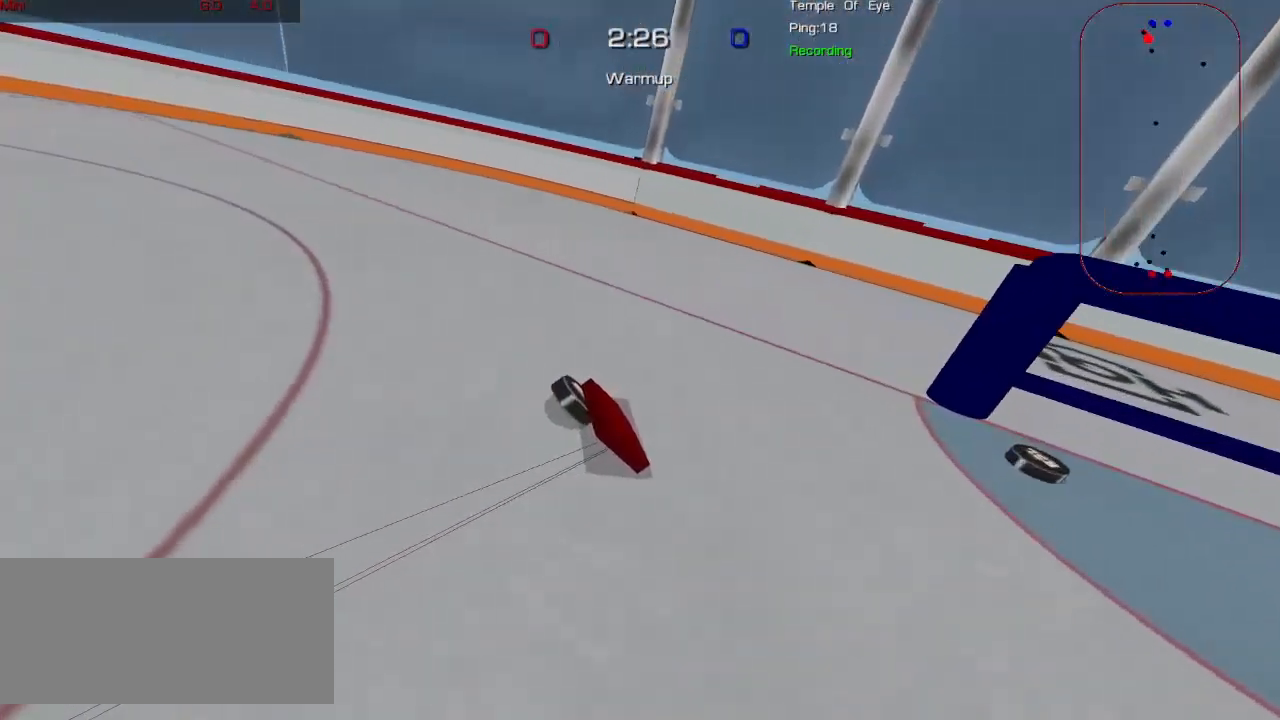
{"keys": ["a", "w"], "mouse": [], "events": [[183, "a", "up"], [500, "a", "down"]]}
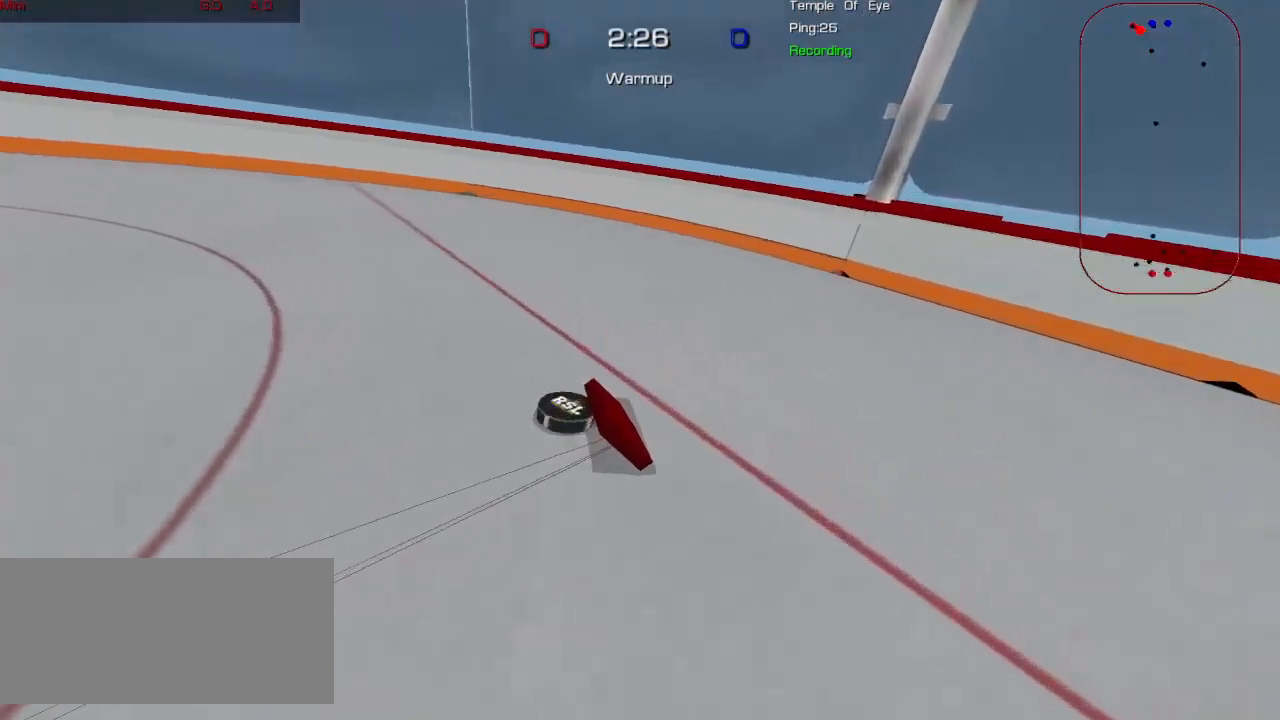
{"keys": ["a"], "mouse": [], "events": [[217, "w", "up"]]}
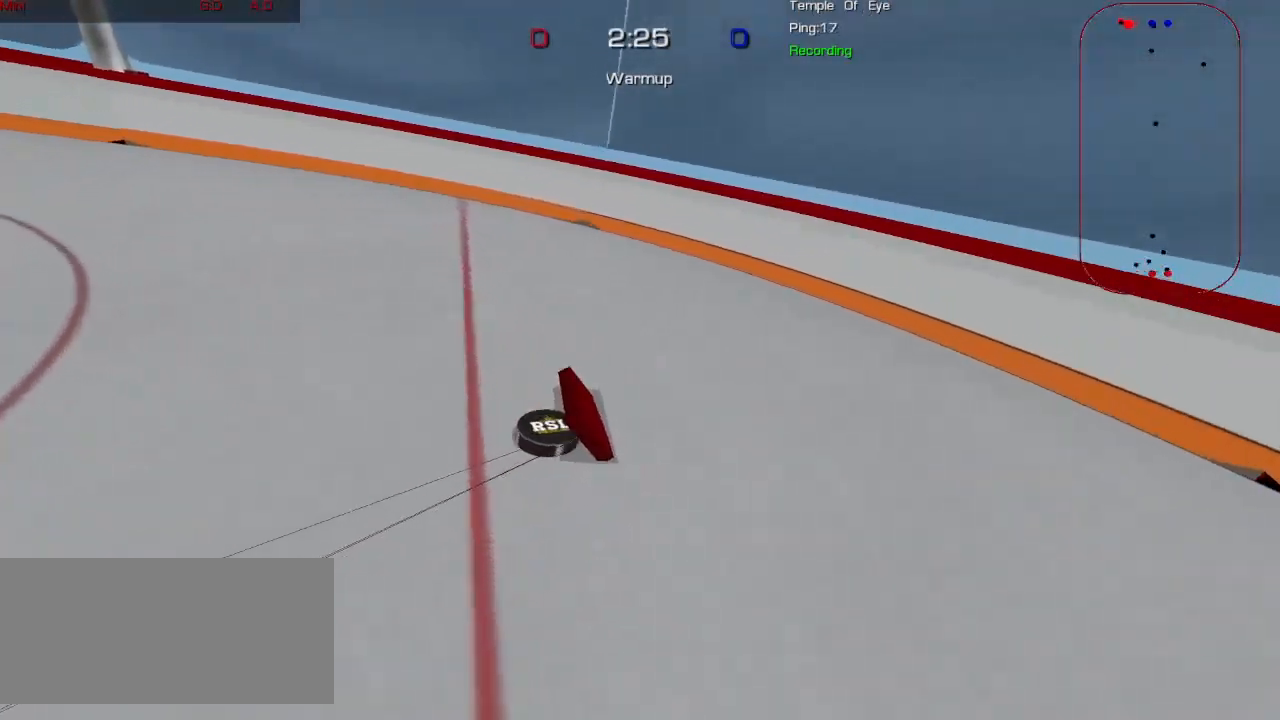
{"keys": ["d", "w"], "mouse": [], "events": [[50, "a", "up"], [50, "d", "down"], [283, "w", "down"]]}
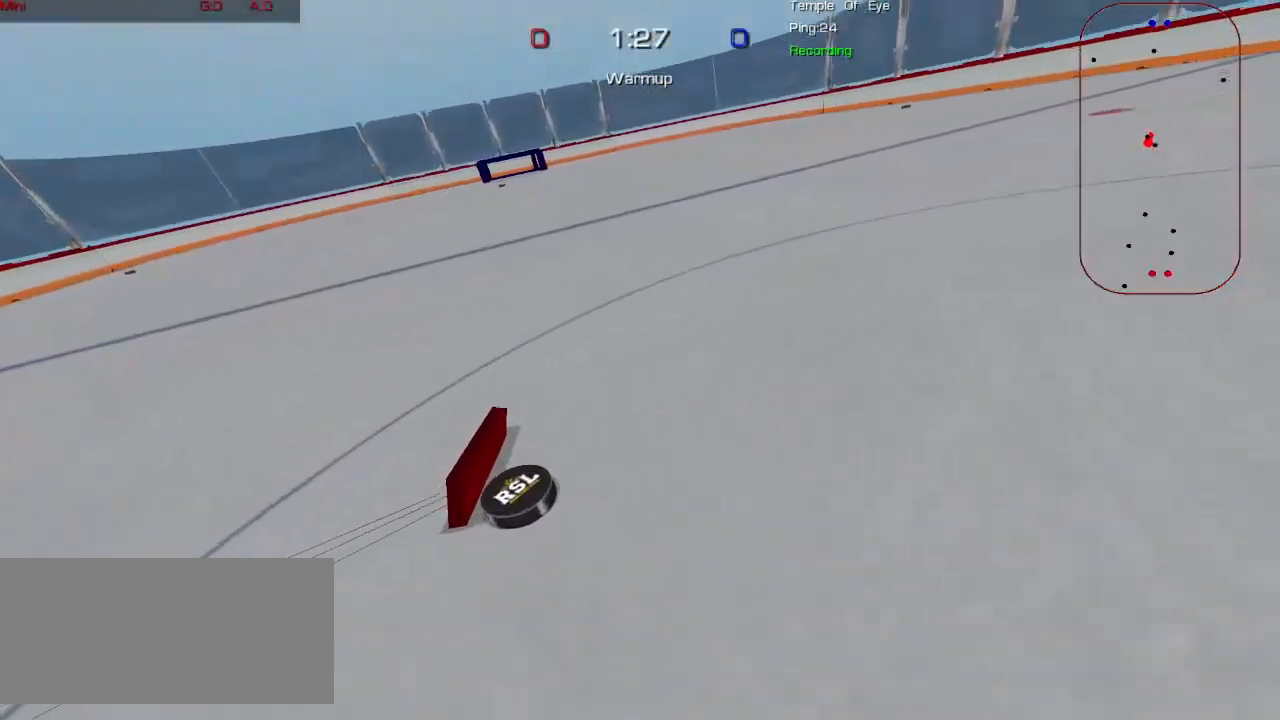
{"keys": ["d"], "mouse": [], "events": [[267, "w", "up"]]}
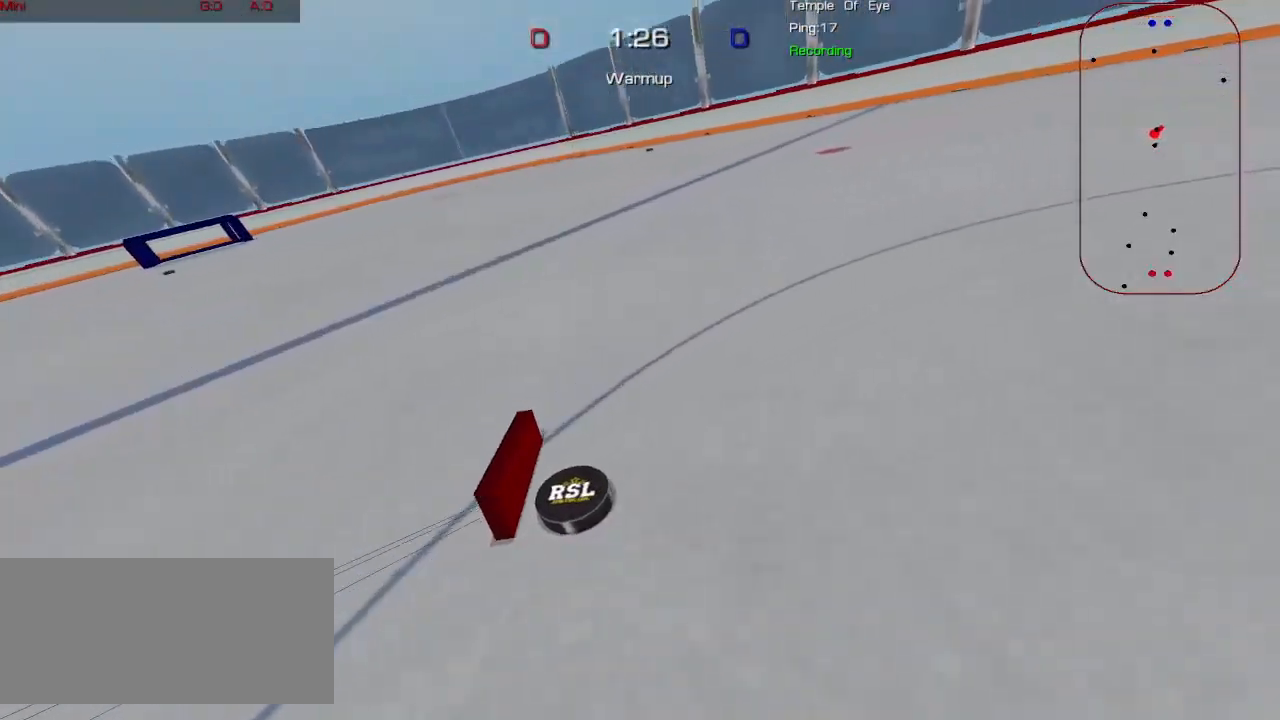
{"keys": ["d", "w"], "mouse": [], "events": [[250, "w", "down"]]}
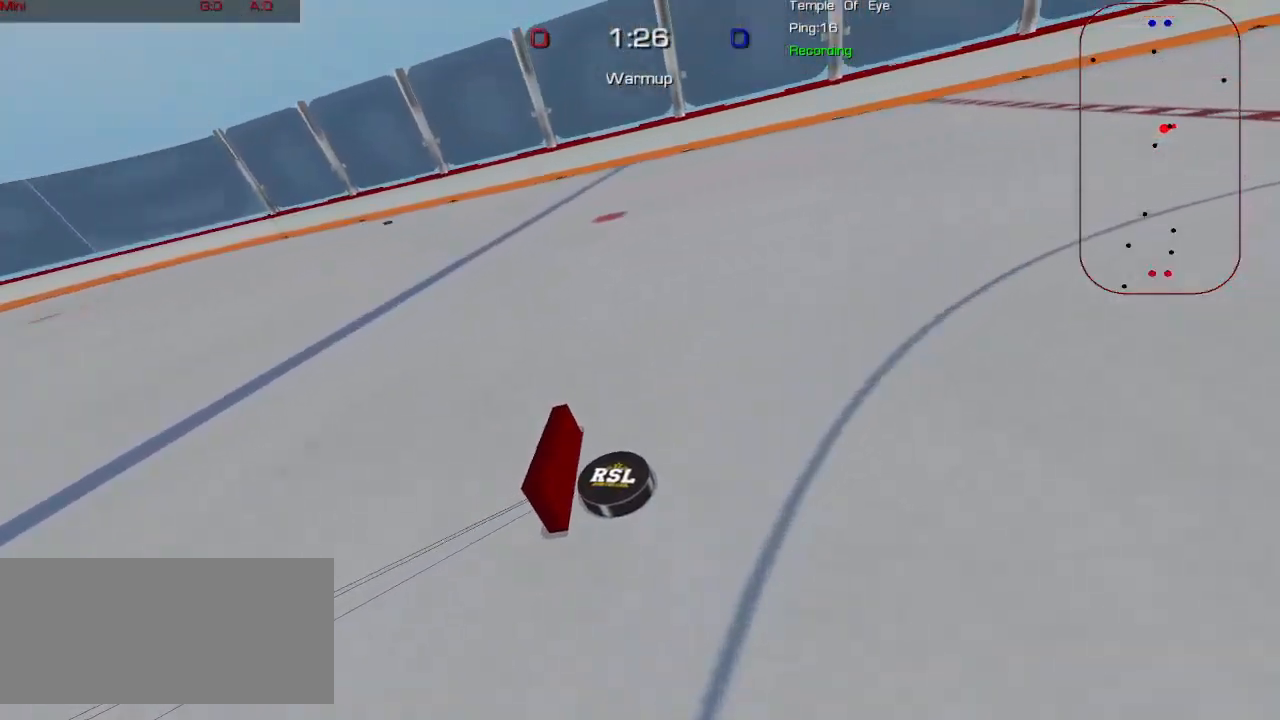
{"keys": ["d", "w"], "mouse": [], "events": []}
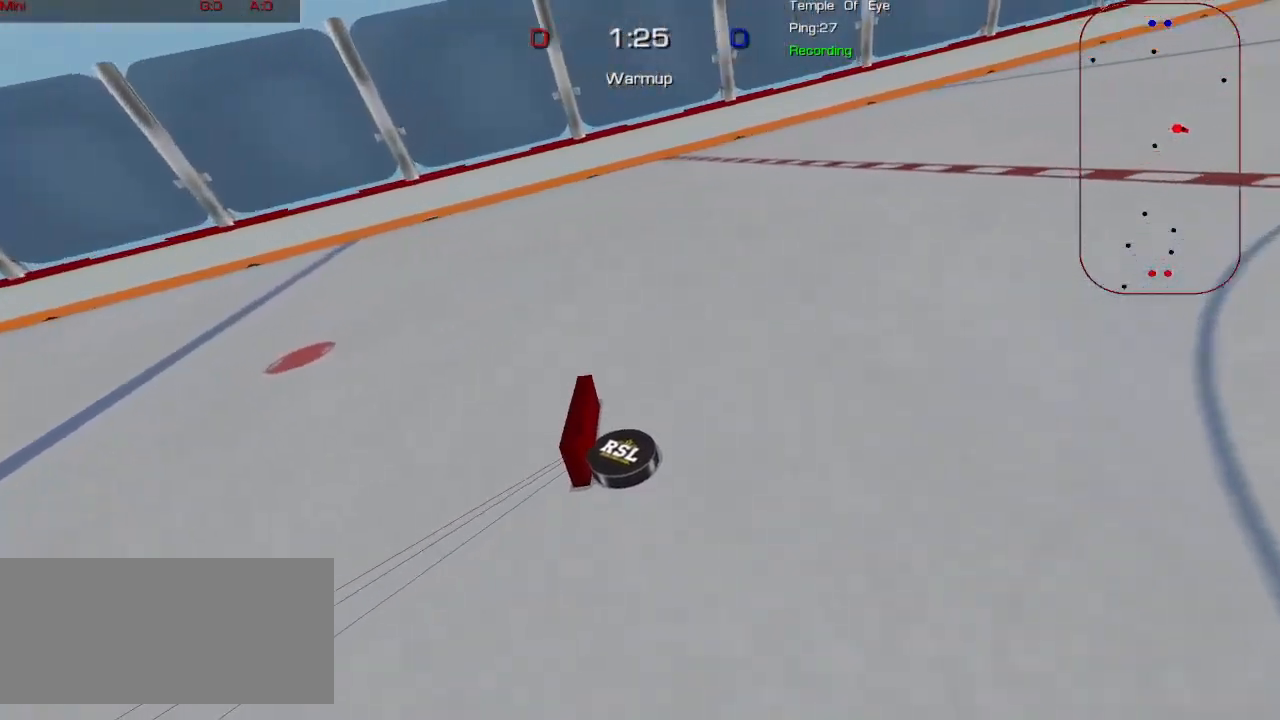
{"keys": ["d", "w"], "mouse": [], "events": []}
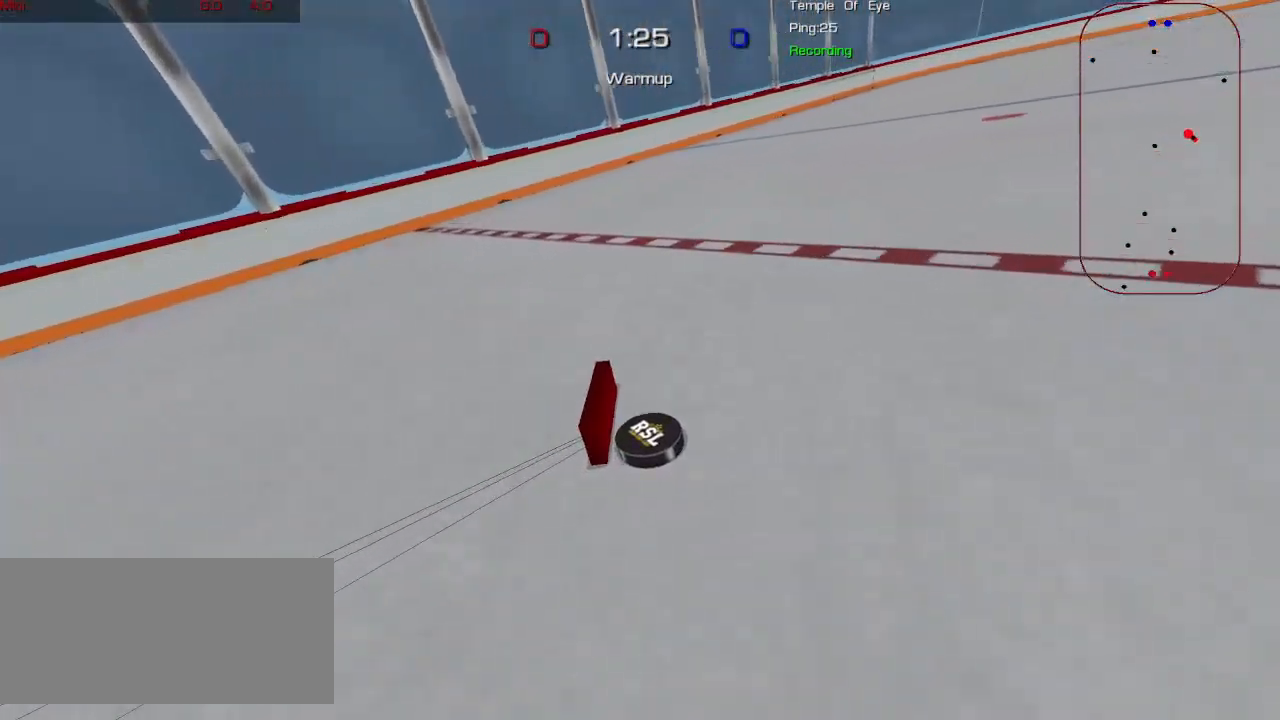
{"keys": ["d", "w"], "mouse": [], "events": []}
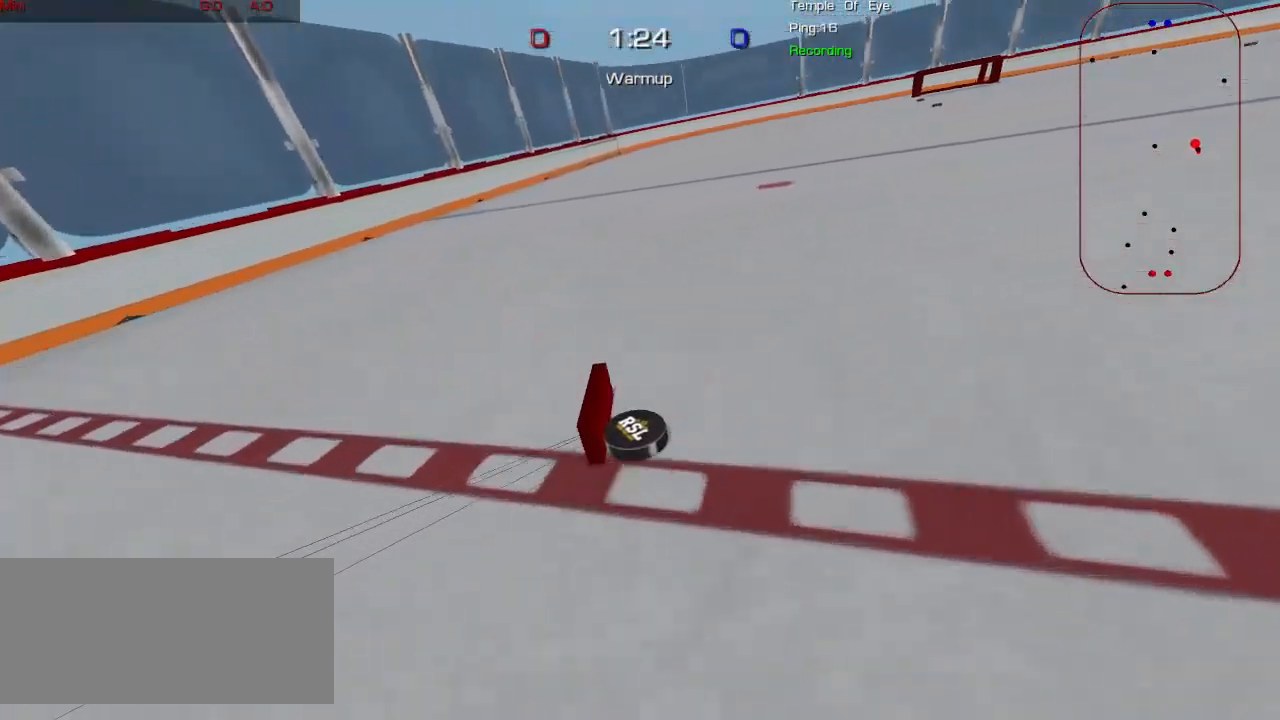
{"keys": ["d", "w"], "mouse": [], "events": []}
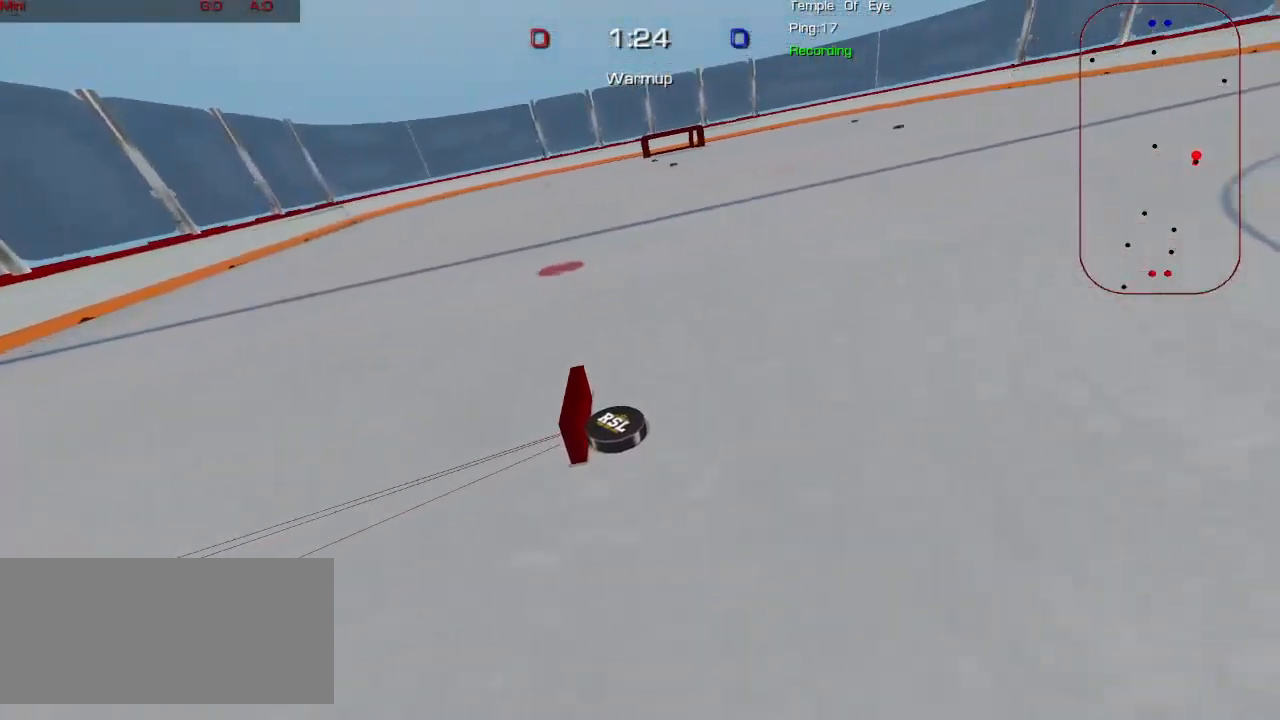
{"keys": ["d", "w"], "mouse": [], "events": []}
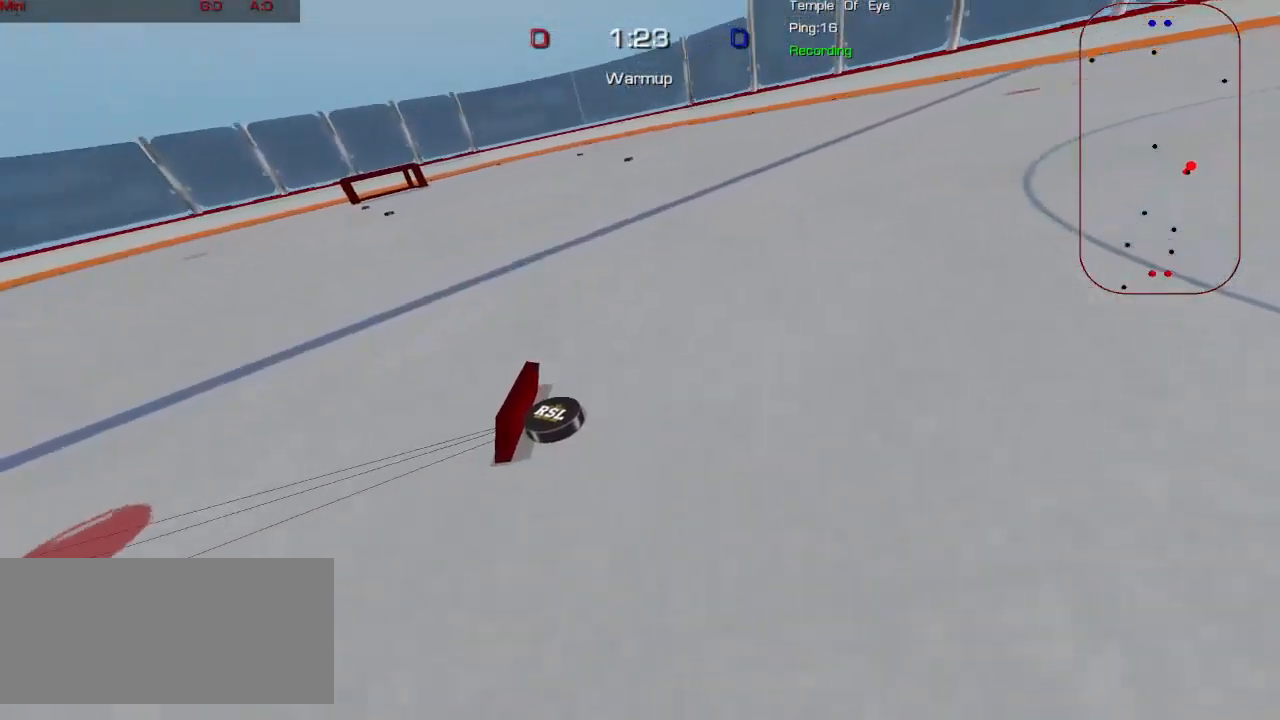
{"keys": ["d", "w"], "mouse": [], "events": []}
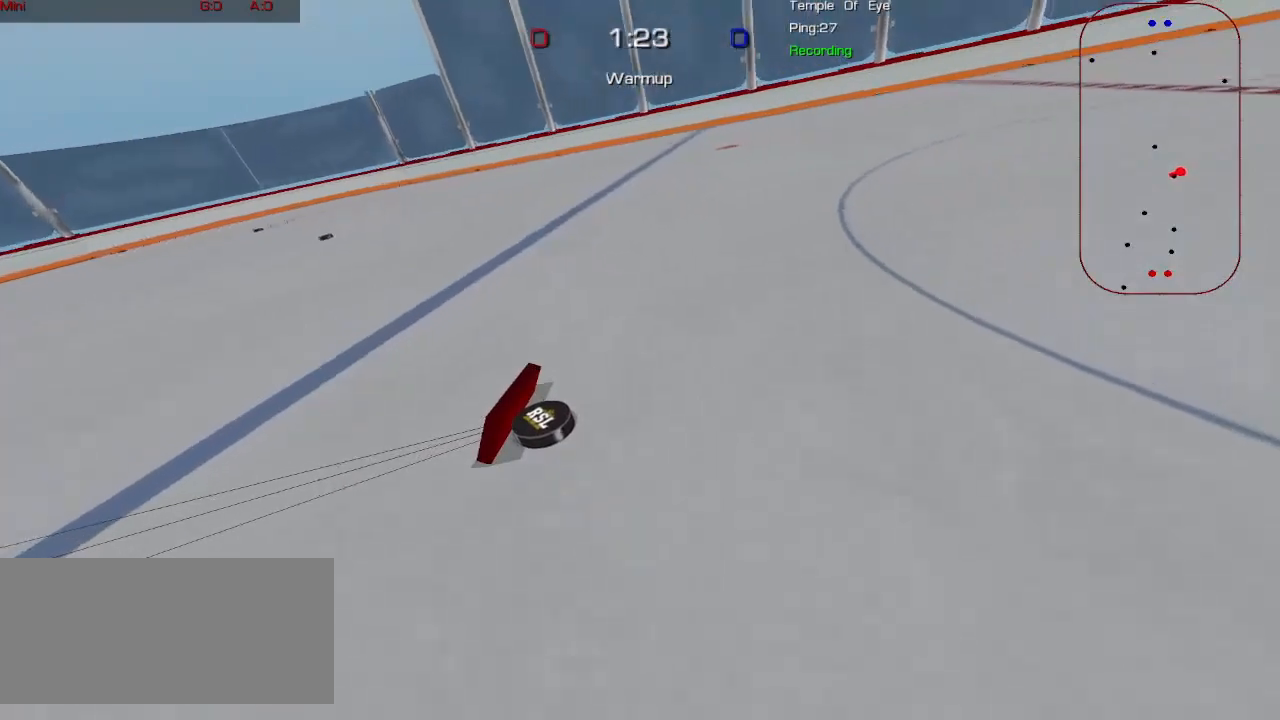
{"keys": ["d", "w"], "mouse": [], "events": []}
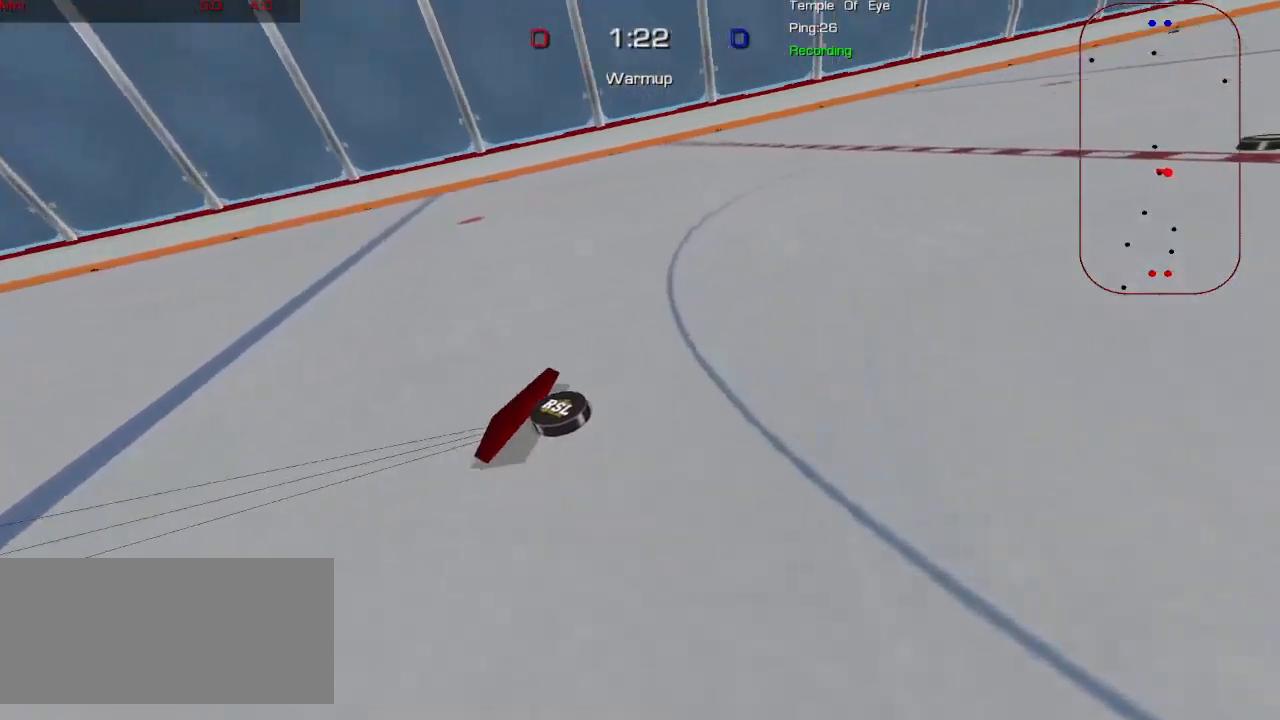
{"keys": ["d", "w"], "mouse": [], "events": []}
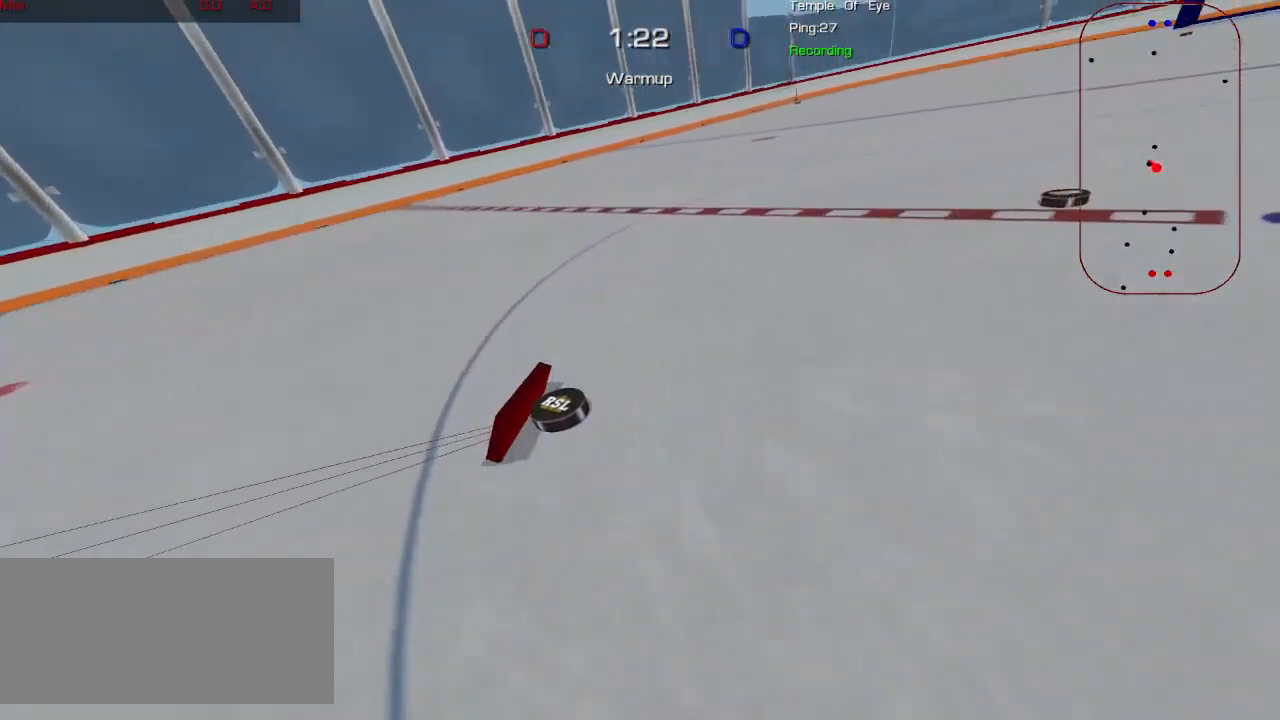
{"keys": ["d", "w"], "mouse": [], "events": []}
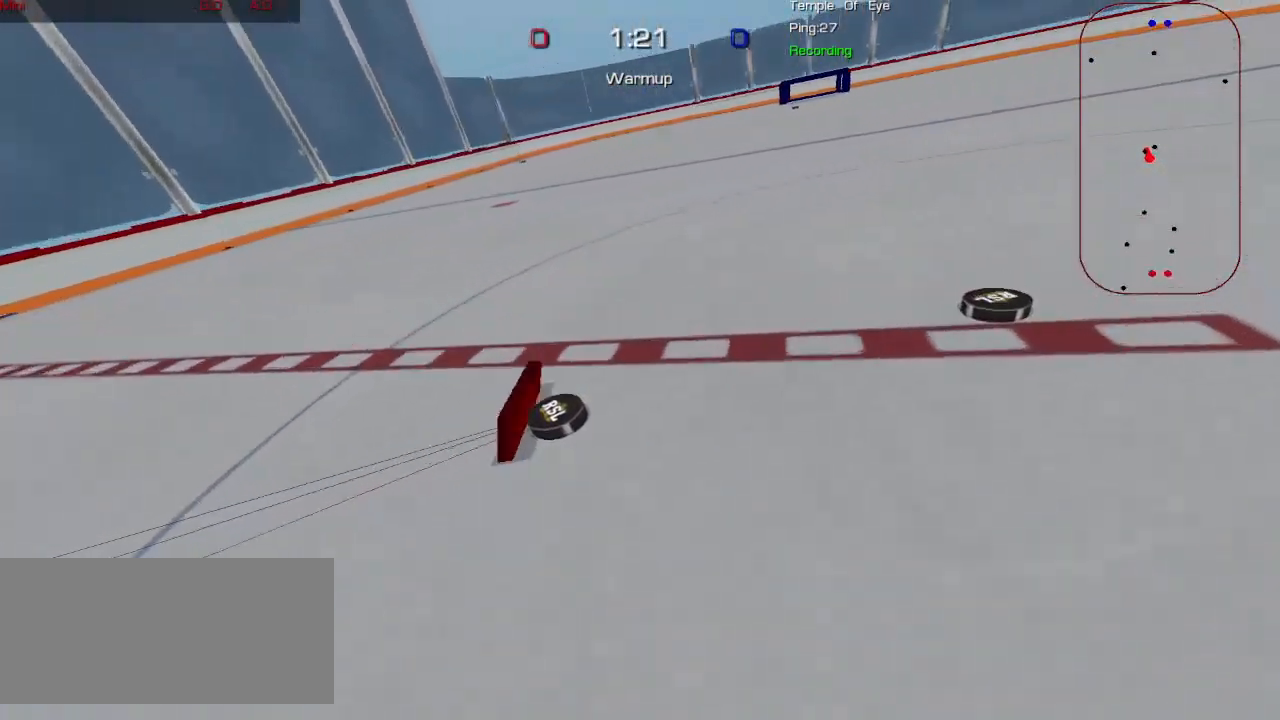
{"keys": ["d", "w"], "mouse": [], "events": []}